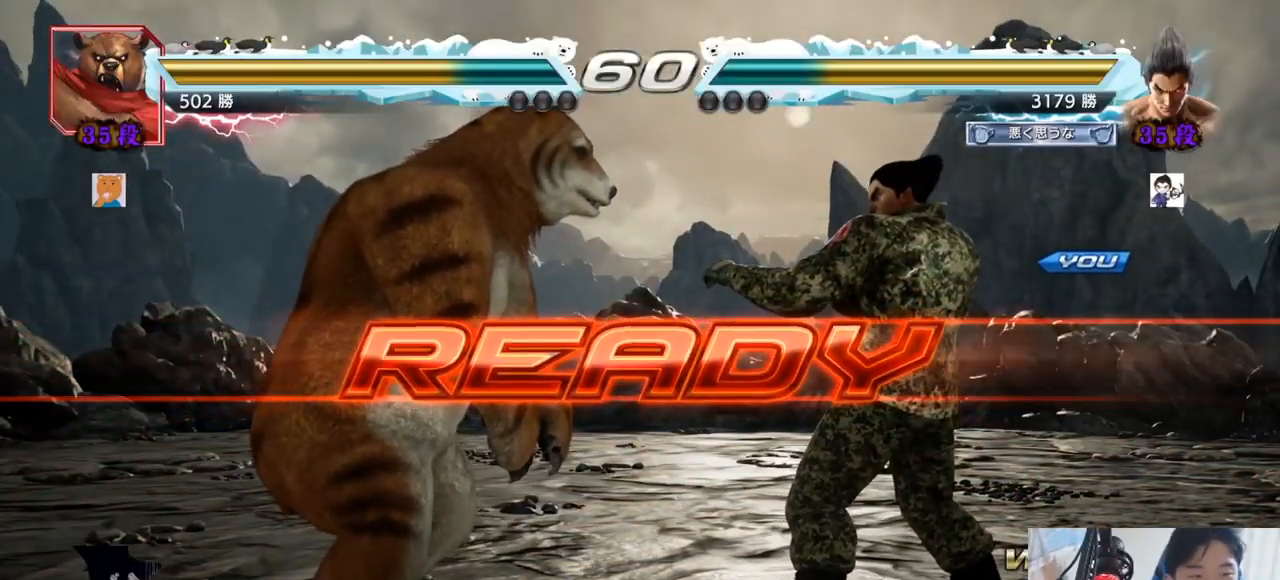
Gameplay with a controller (arcade stick); each line is a JSON object with the inputs held at the frame after it. "events" lists button and stick changes between this image and that frame as [ms after this image, input, new state], when the widget could be followed in between. Not read: L3 R3.
{"buttons": ["SQUARE", "TRIANGLE"], "left_stick": "center", "events": [[83, "SQUARE", "down"], [83, "TRIANGLE", "down"], [183, "SQUARE", "up"], [200, "TRIANGLE", "up"], [233, "SQUARE", "down"], [233, "TRIANGLE", "down"], [350, "SQUARE", "up"], [400, "SQUARE", "down"], [400, "TRIANGLE", "up"], [450, "TRIANGLE", "down"]]}
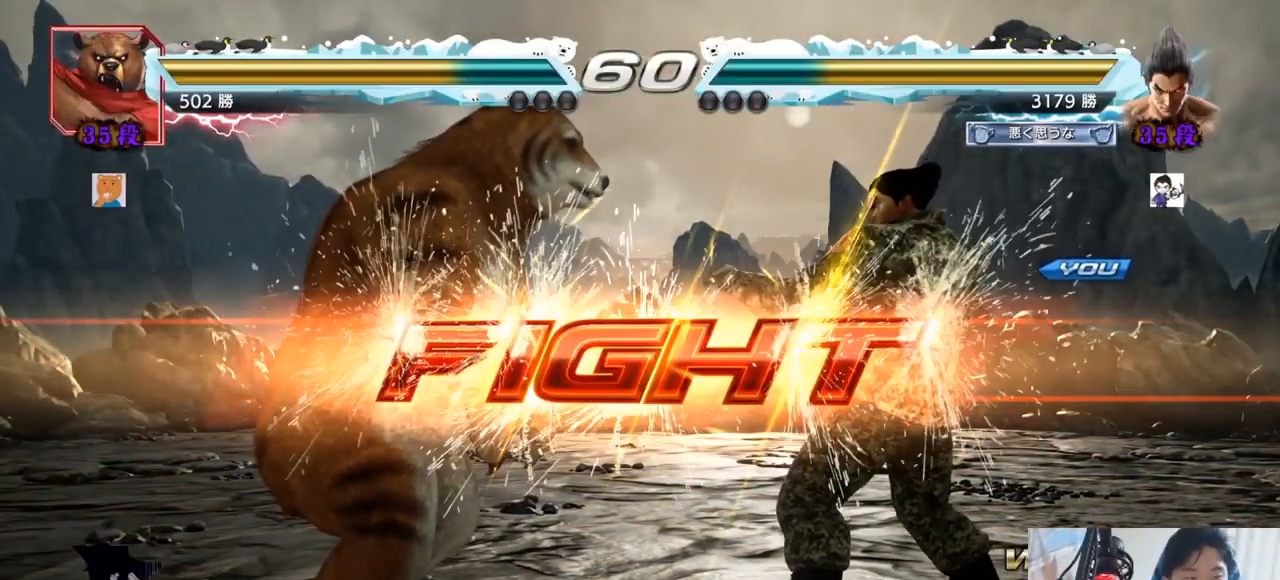
{"buttons": [], "left_stick": "center", "events": [[17, "left_stick", "down"], [100, "TRIANGLE", "up"], [134, "TRIANGLE", "down"], [134, "left_stick", "center"], [317, "SQUARE", "up"], [317, "TRIANGLE", "up"], [317, "left_stick", "down"], [417, "left_stick", "center"]]}
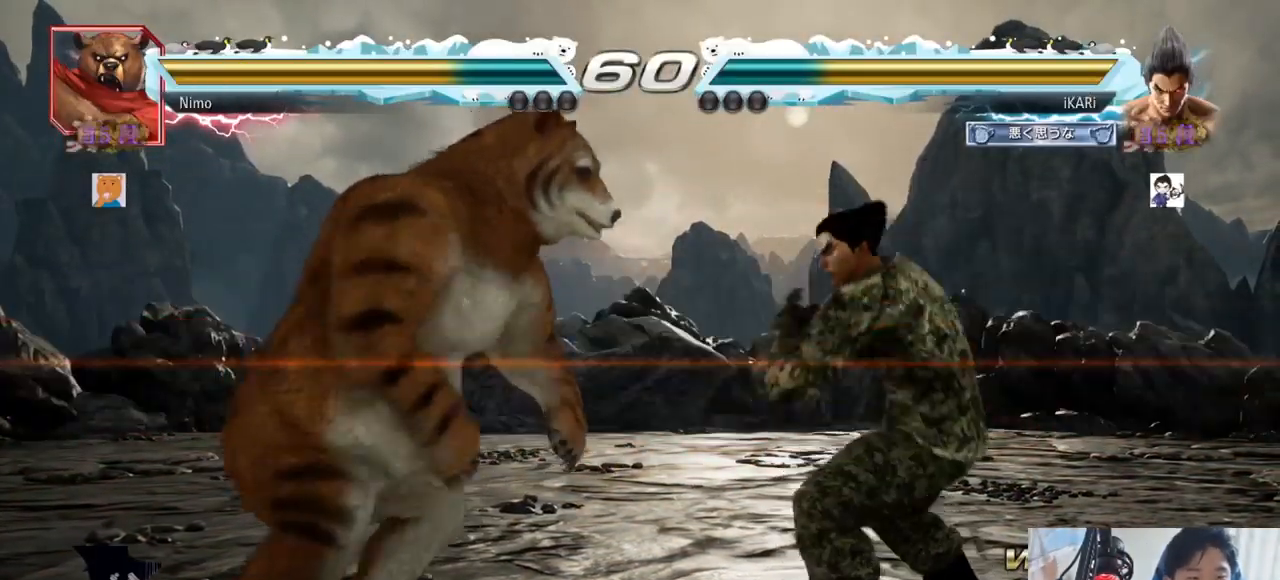
{"buttons": ["SQUARE"], "left_stick": "down-left"}
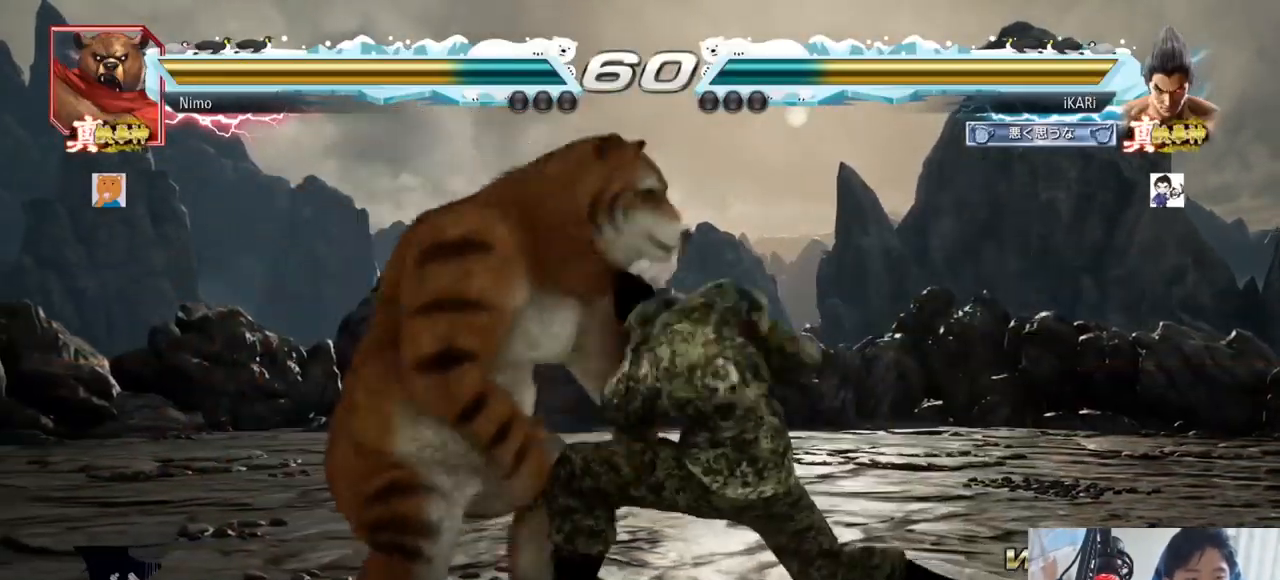
{"buttons": ["TRIANGLE"], "left_stick": "center"}